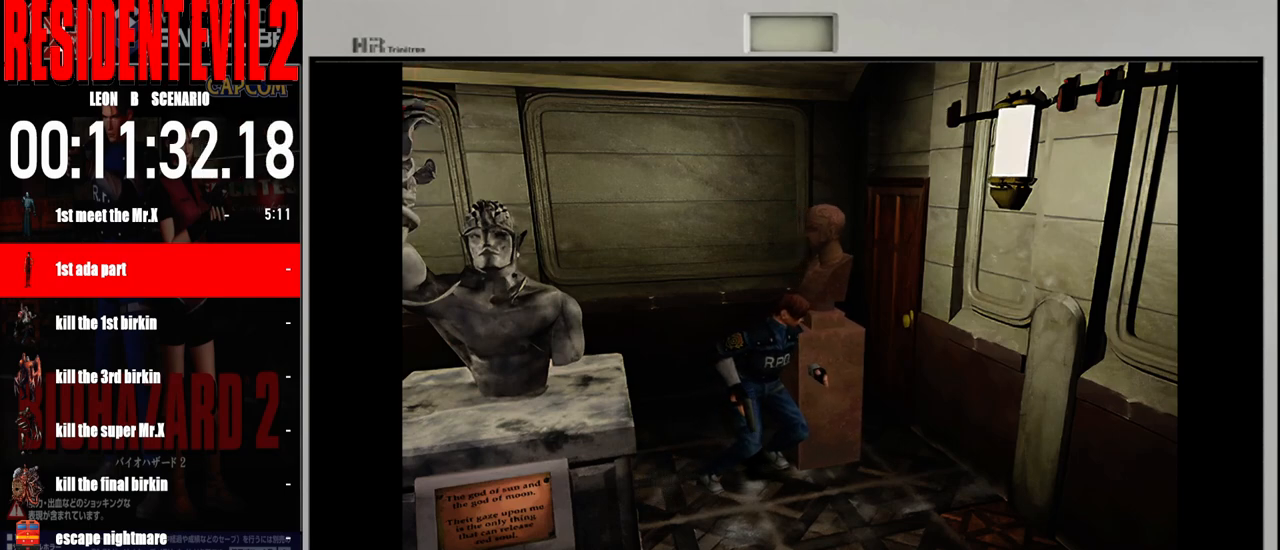
Gameplay with a controller (Nintendo layout); each line is a JSON object with the inputs held at the frame after it. "events" lists button and stick changes between this image and that frame as [ms after this image, input, new state], when the widget could be followed in between. Not read: L2 L3 R2 R3 SELECT Z.
{"buttons": [], "left_stick": "up-right", "right_stick": "center", "events": []}
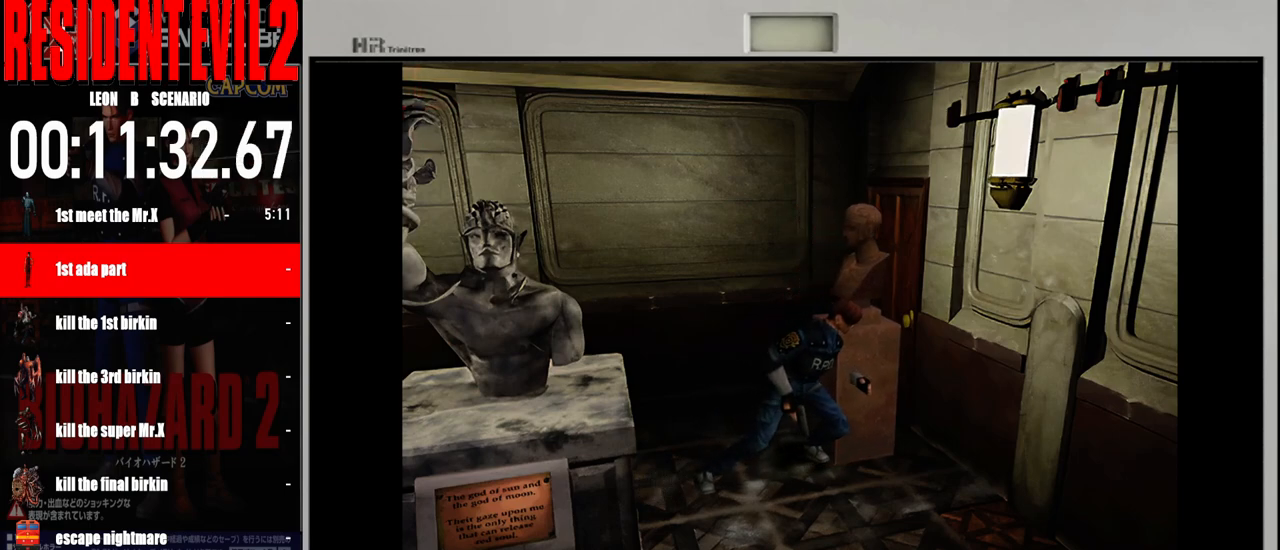
{"buttons": [], "left_stick": "up-right", "right_stick": "center", "events": []}
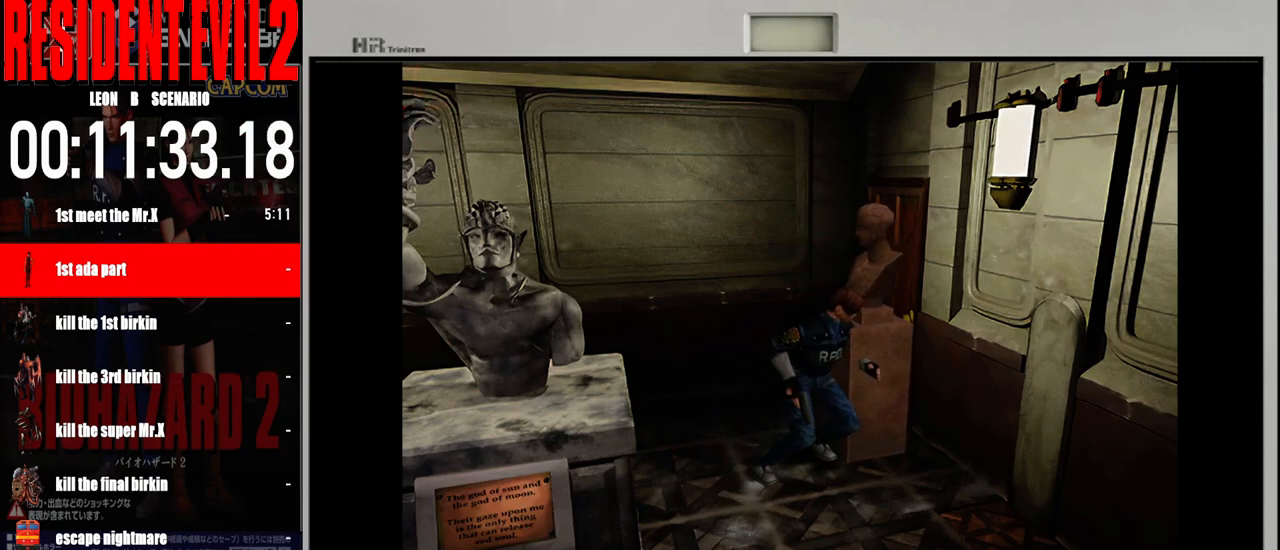
{"buttons": [], "left_stick": "up-right", "right_stick": "center", "events": []}
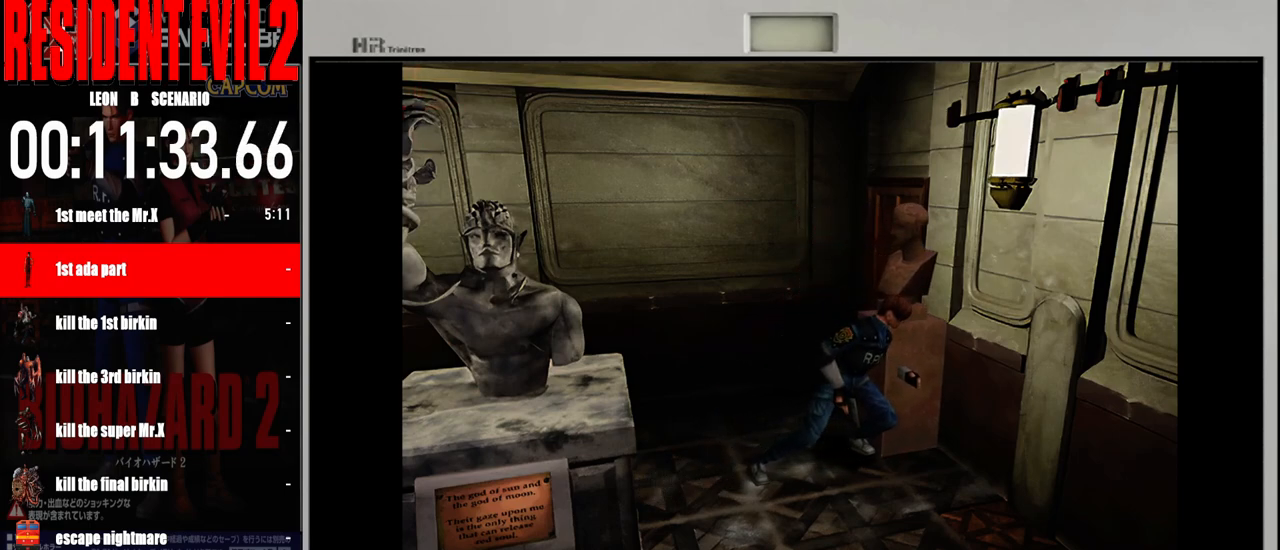
{"buttons": [], "left_stick": "up-right", "right_stick": "center", "events": []}
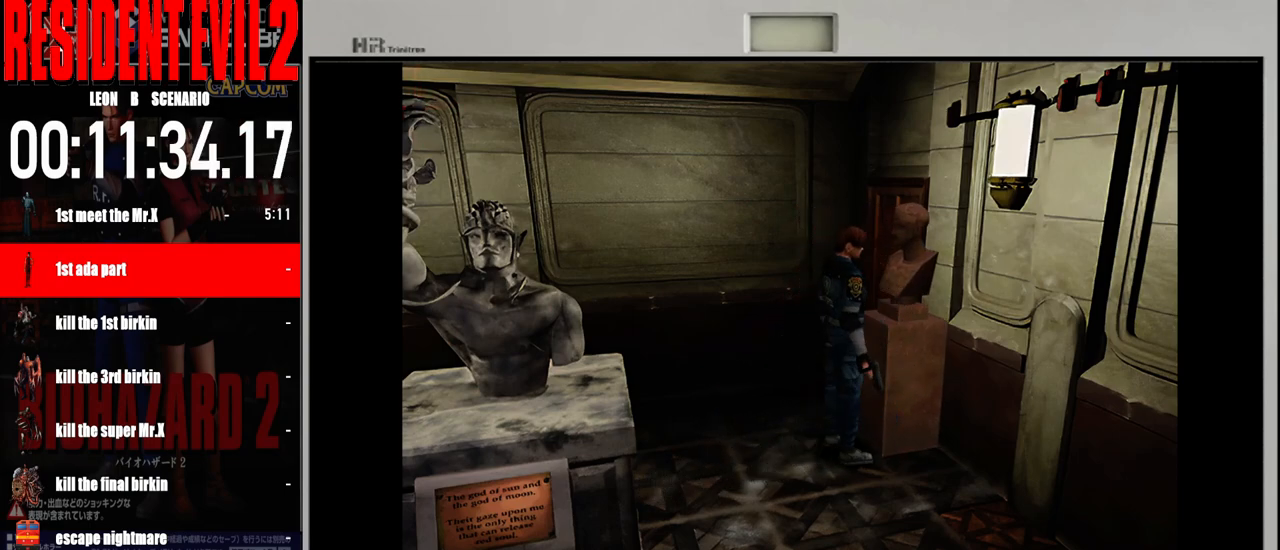
{"buttons": [], "left_stick": "left", "right_stick": "center", "events": [[117, "left_stick", "left"]]}
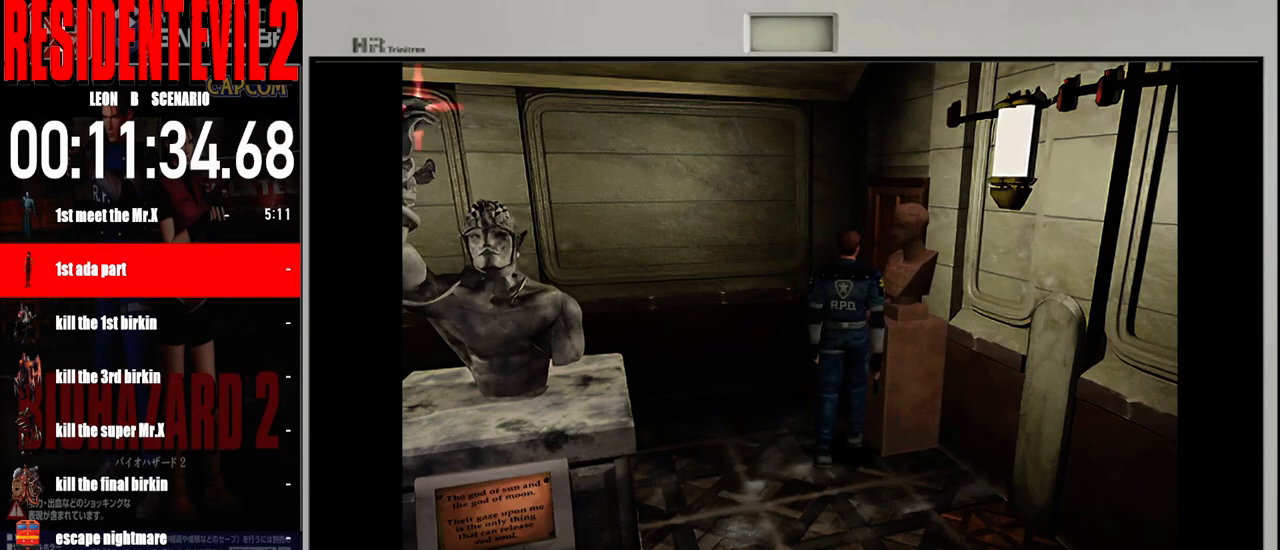
{"buttons": ["B"], "left_stick": "right", "right_stick": "center", "events": [[67, "B", "down"], [67, "left_stick", "up"], [133, "left_stick", "up-right"], [450, "left_stick", "right"]]}
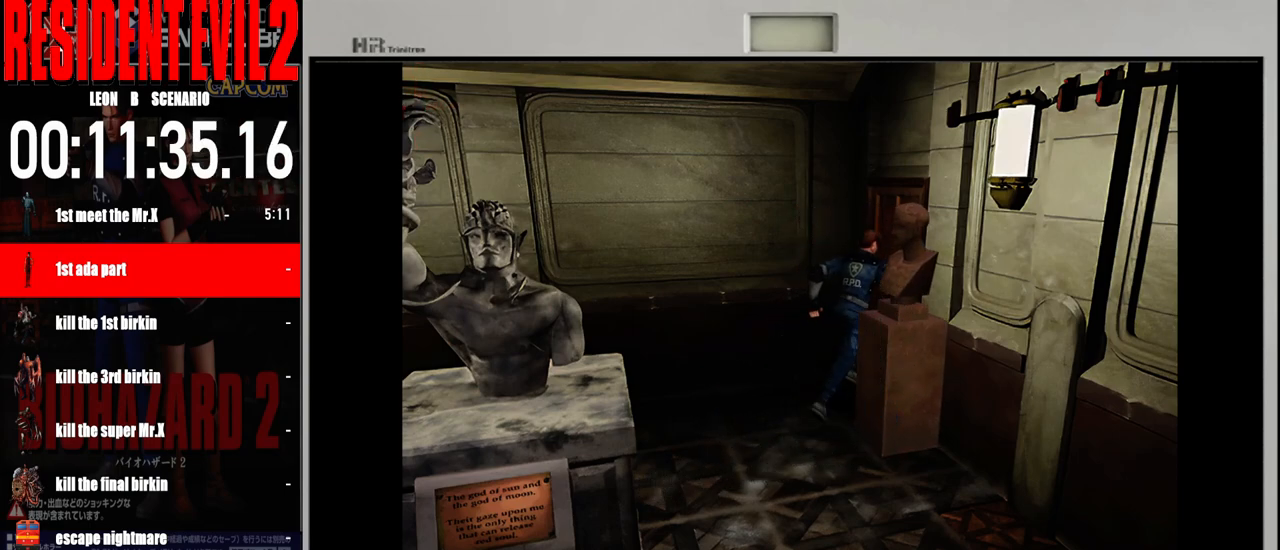
{"buttons": [], "left_stick": "right", "right_stick": "center", "events": [[133, "B", "up"]]}
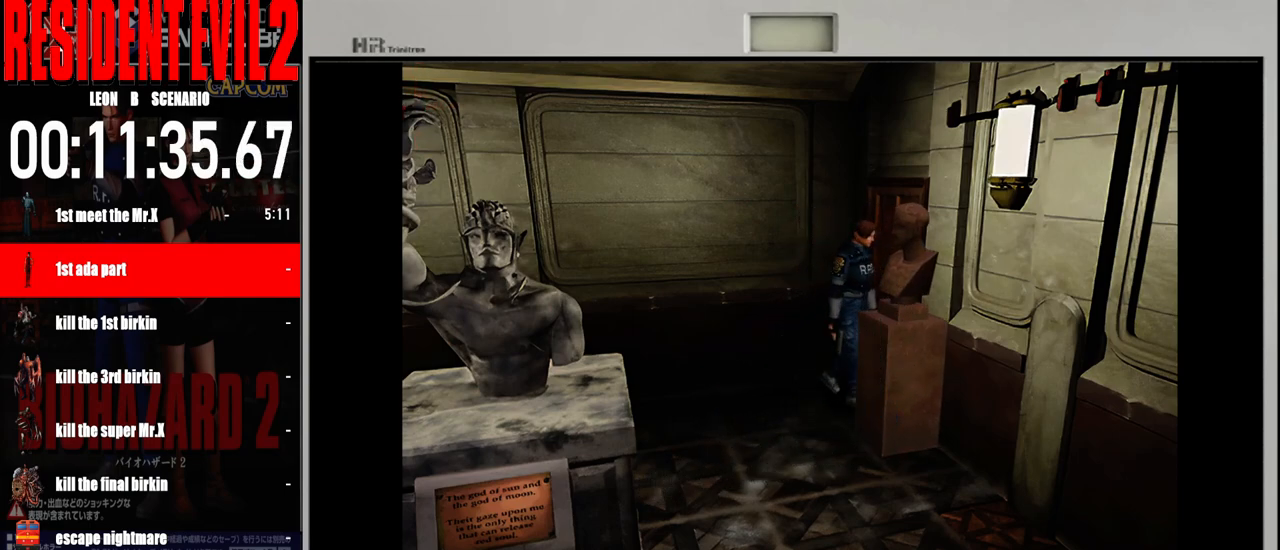
{"buttons": [], "left_stick": "up-right", "right_stick": "center", "events": [[117, "left_stick", "up-right"], [150, "B", "down"], [317, "B", "up"]]}
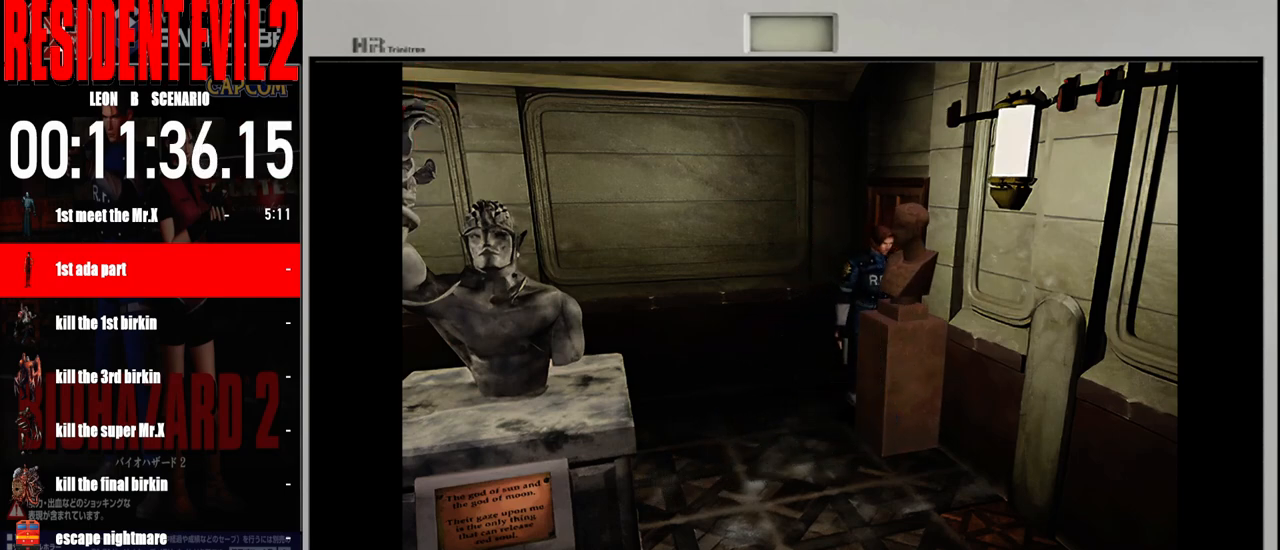
{"buttons": [], "left_stick": "up-right", "right_stick": "center", "events": []}
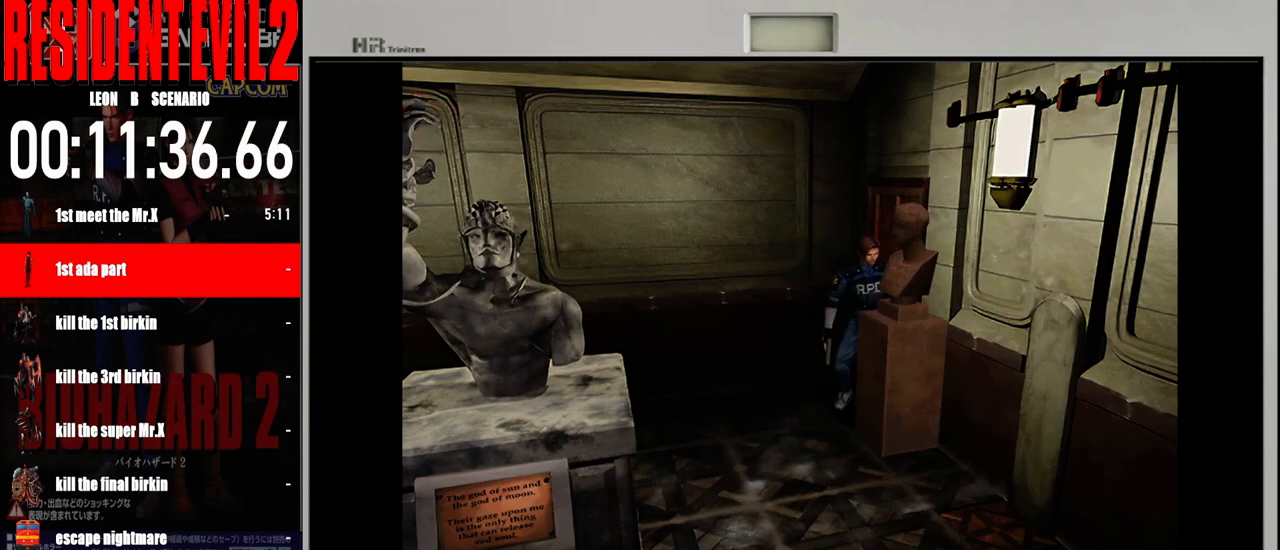
{"buttons": [], "left_stick": "up-right", "right_stick": "center", "events": []}
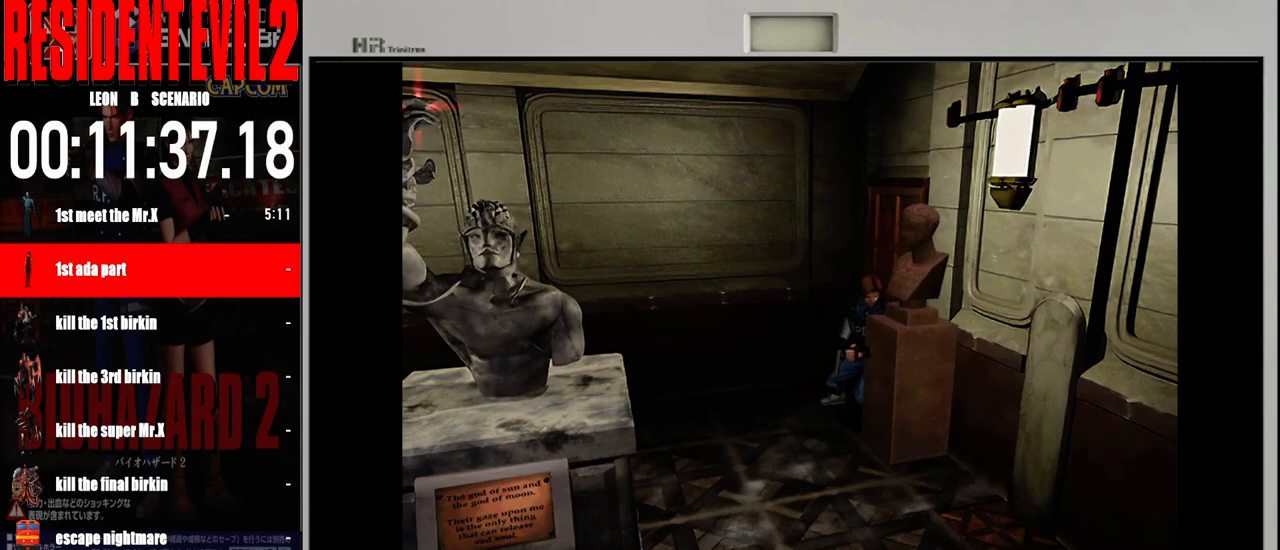
{"buttons": [], "left_stick": "up-right", "right_stick": "center", "events": []}
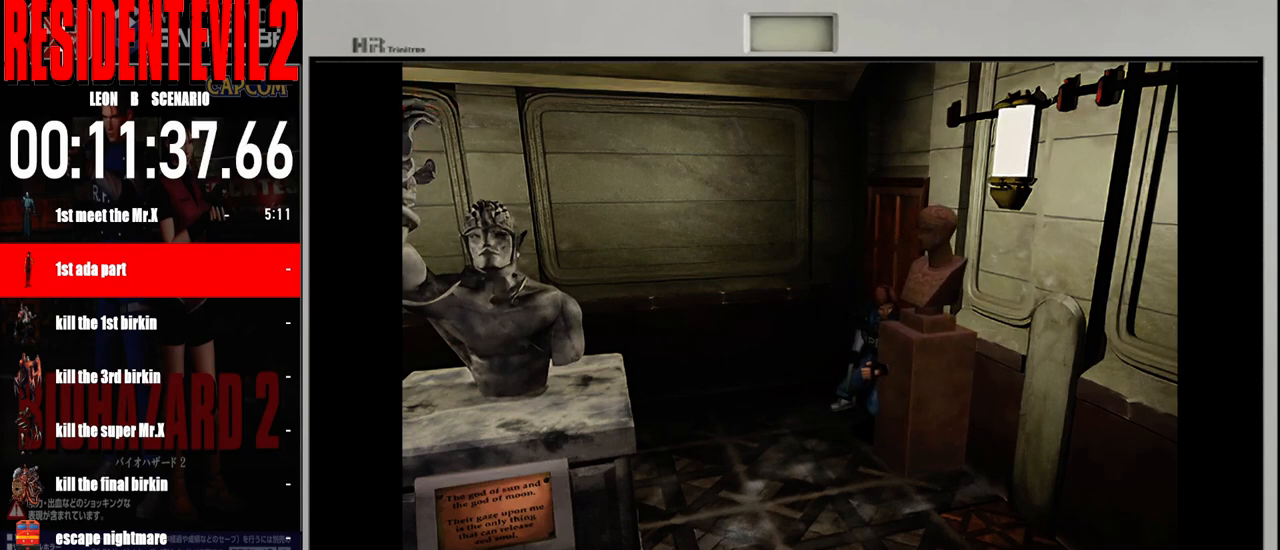
{"buttons": [], "left_stick": "up-right", "right_stick": "center", "events": []}
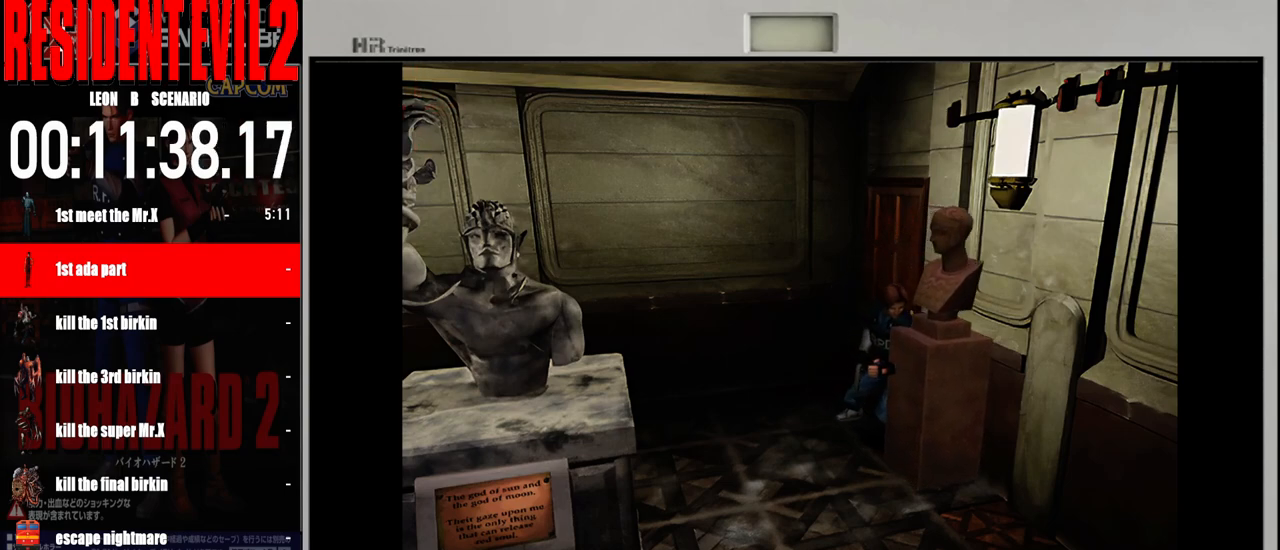
{"buttons": [], "left_stick": "up-right", "right_stick": "center", "events": []}
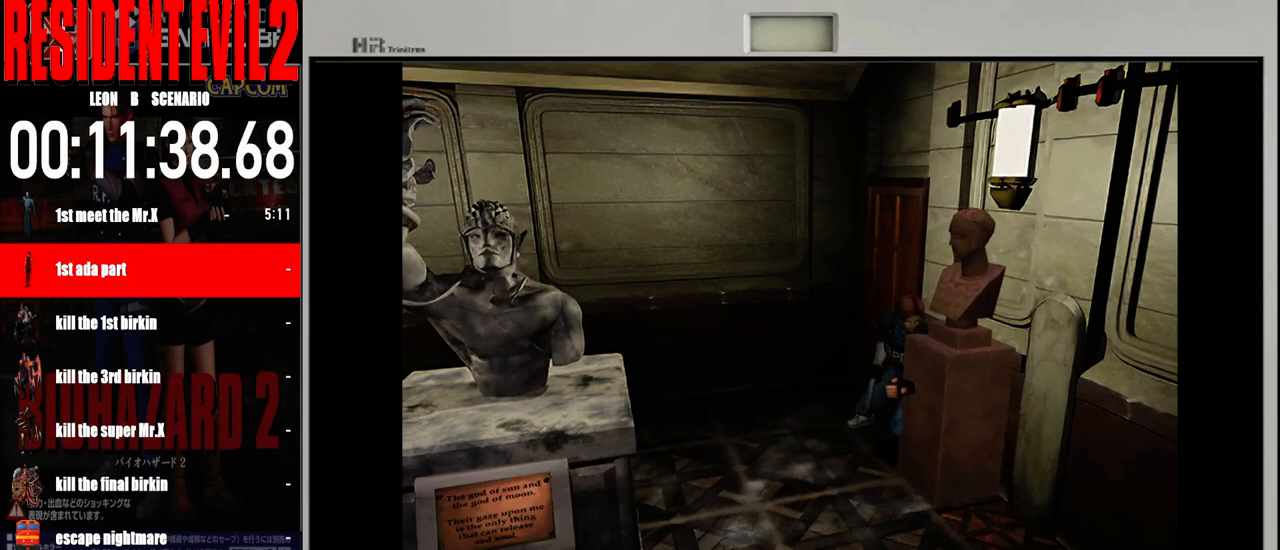
{"buttons": [], "left_stick": "up-right", "right_stick": "center", "events": []}
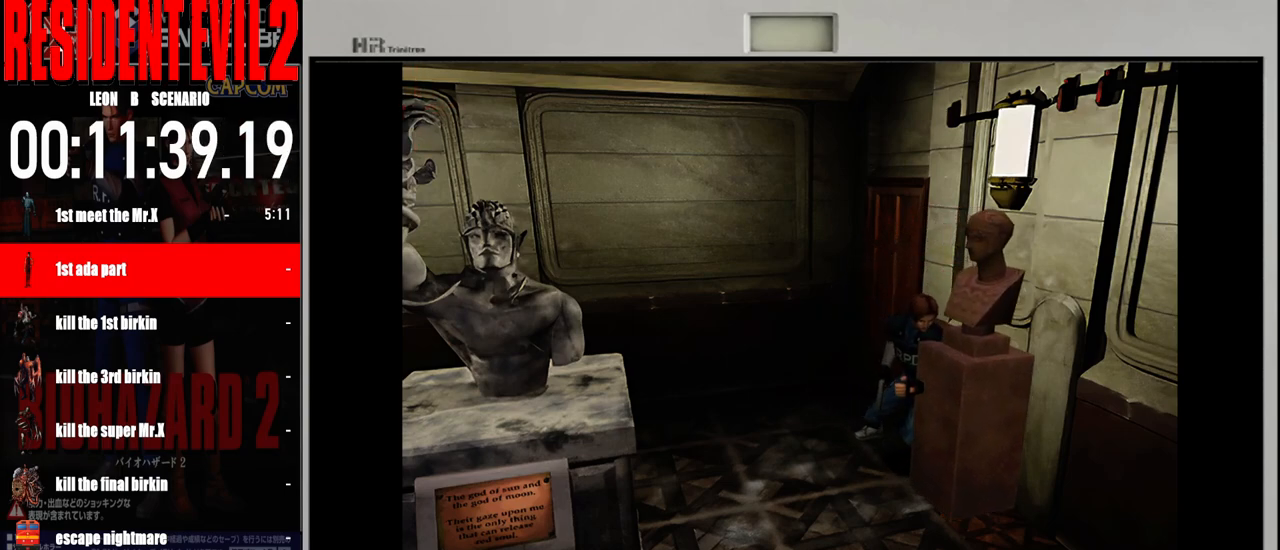
{"buttons": [], "left_stick": "up-right", "right_stick": "center", "events": []}
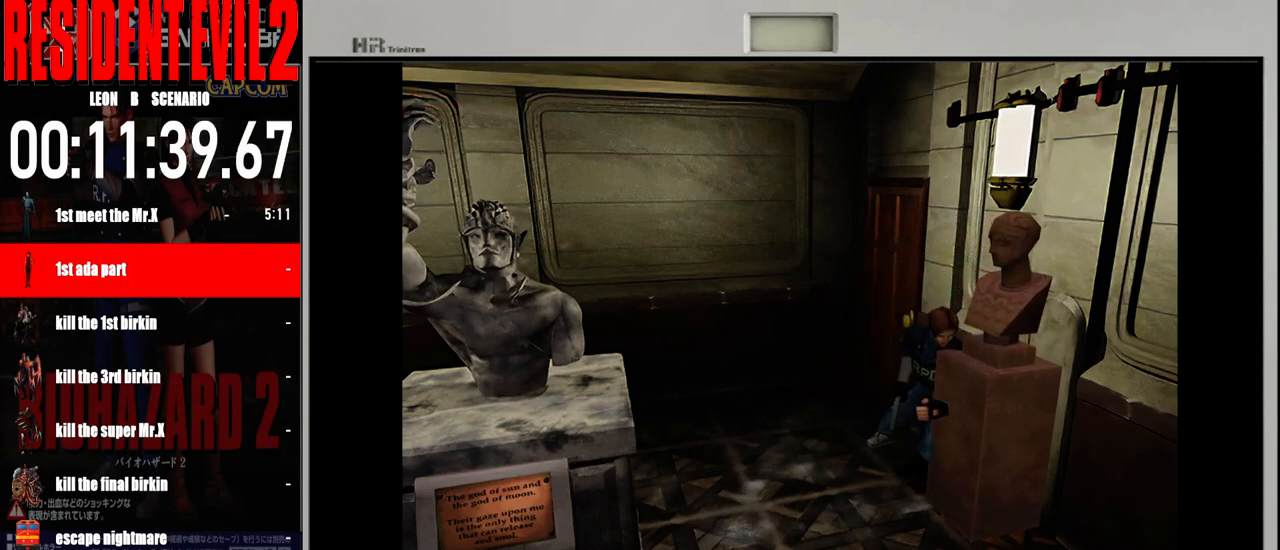
{"buttons": [], "left_stick": "up-right", "right_stick": "center", "events": []}
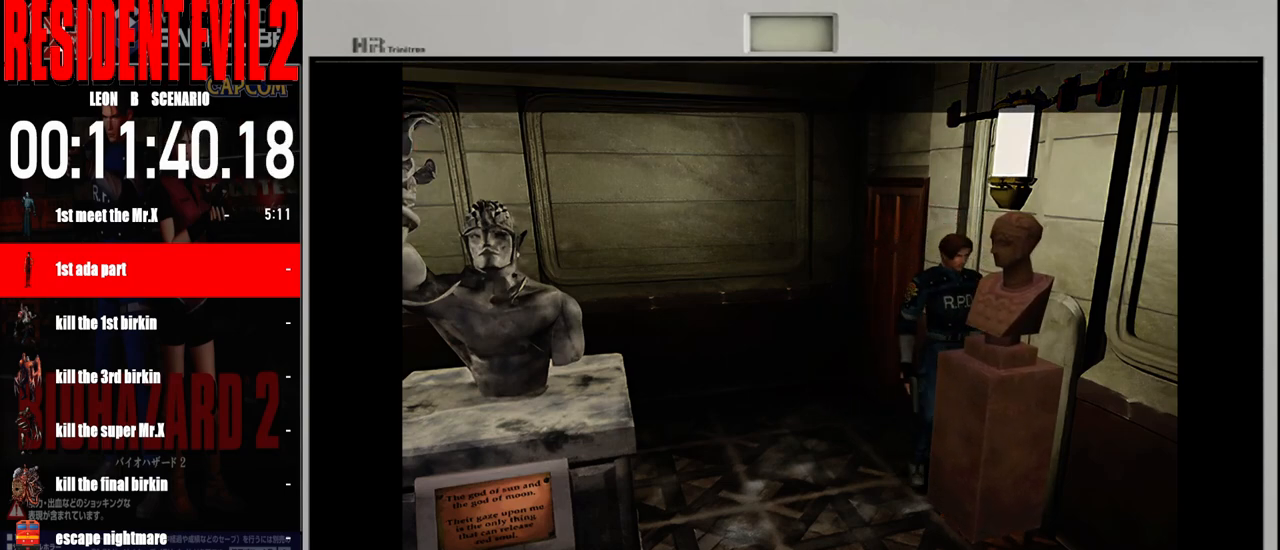
{"buttons": [], "left_stick": "center", "right_stick": "center", "events": [[117, "left_stick", "center"]]}
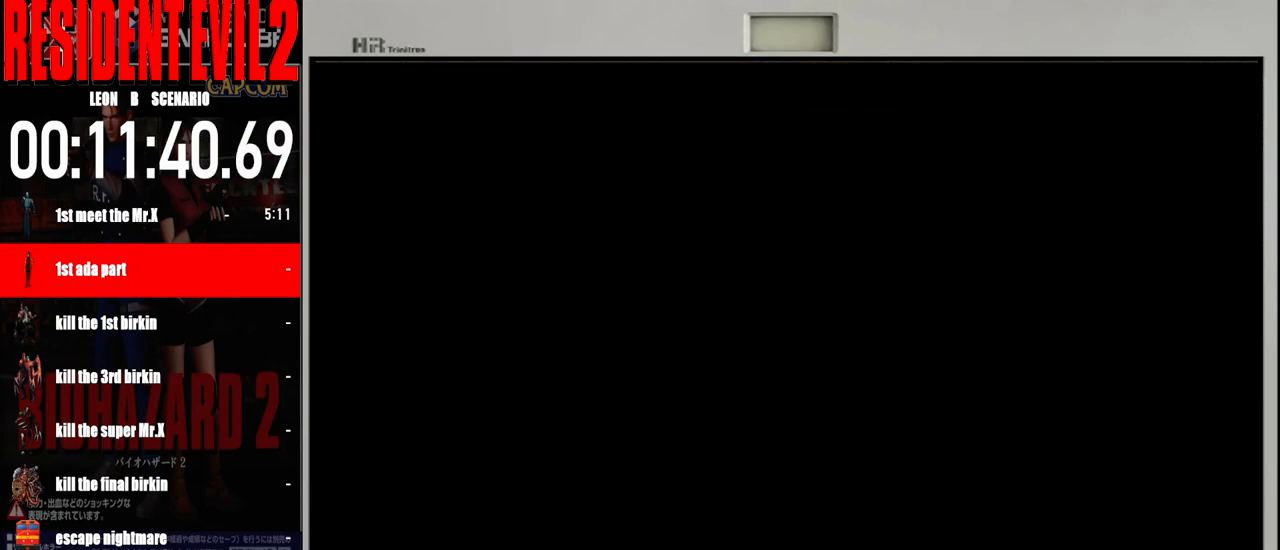
{"buttons": [], "left_stick": "right", "right_stick": "center", "events": [[467, "left_stick", "right"]]}
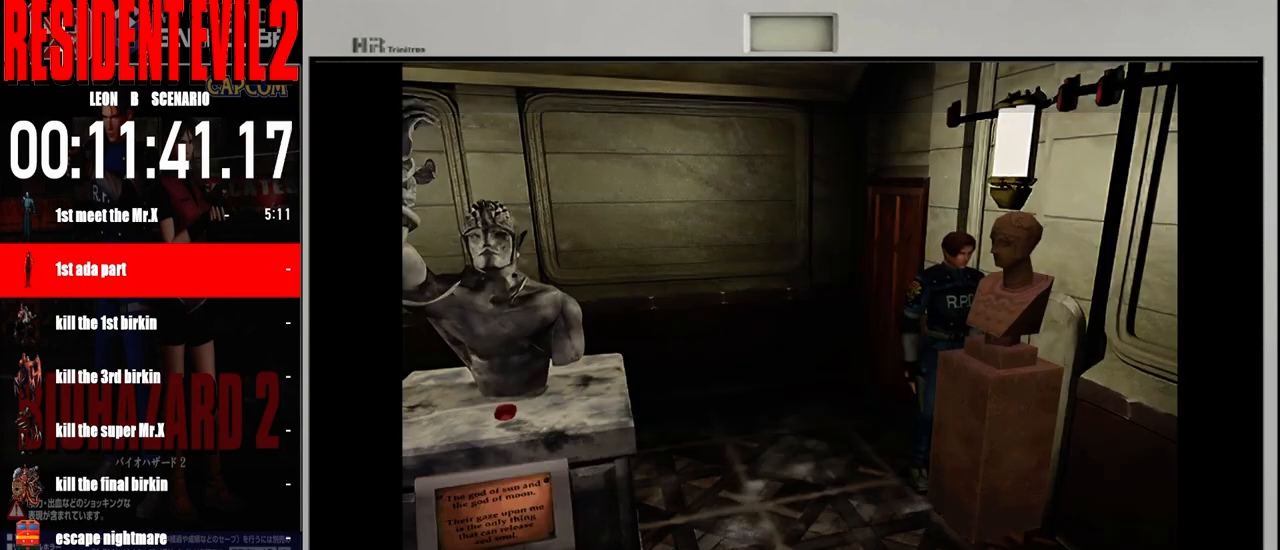
{"buttons": ["B"], "left_stick": "up", "right_stick": "center", "events": [[267, "left_stick", "up-right"], [367, "B", "down"], [367, "left_stick", "up"]]}
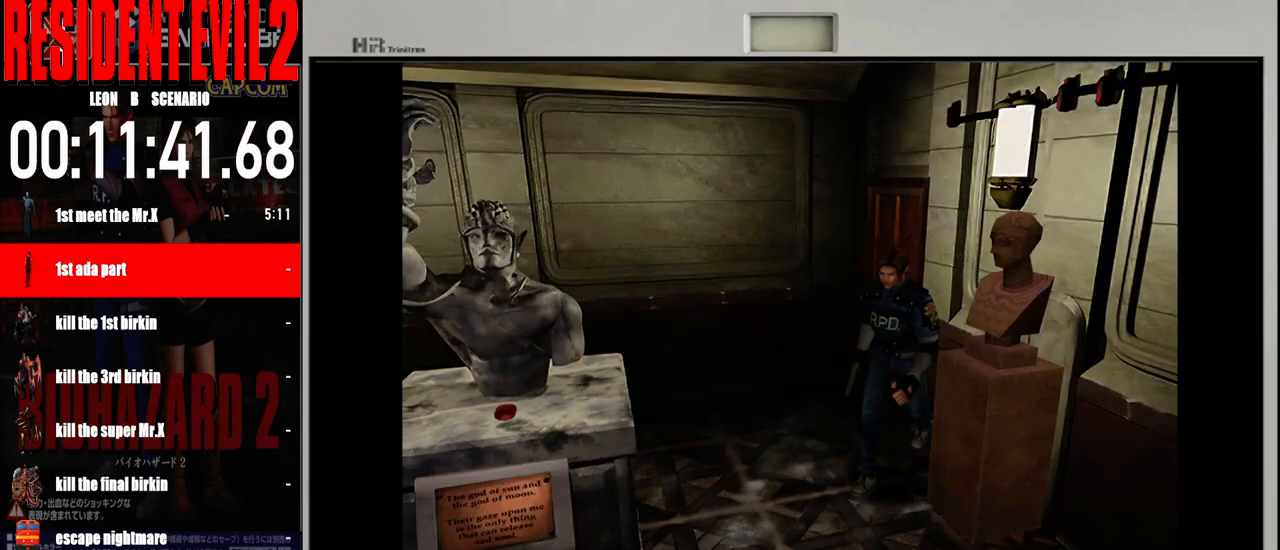
{"buttons": ["B"], "left_stick": "up-right", "right_stick": "center", "events": [[133, "left_stick", "up-left"], [367, "left_stick", "up-right"]]}
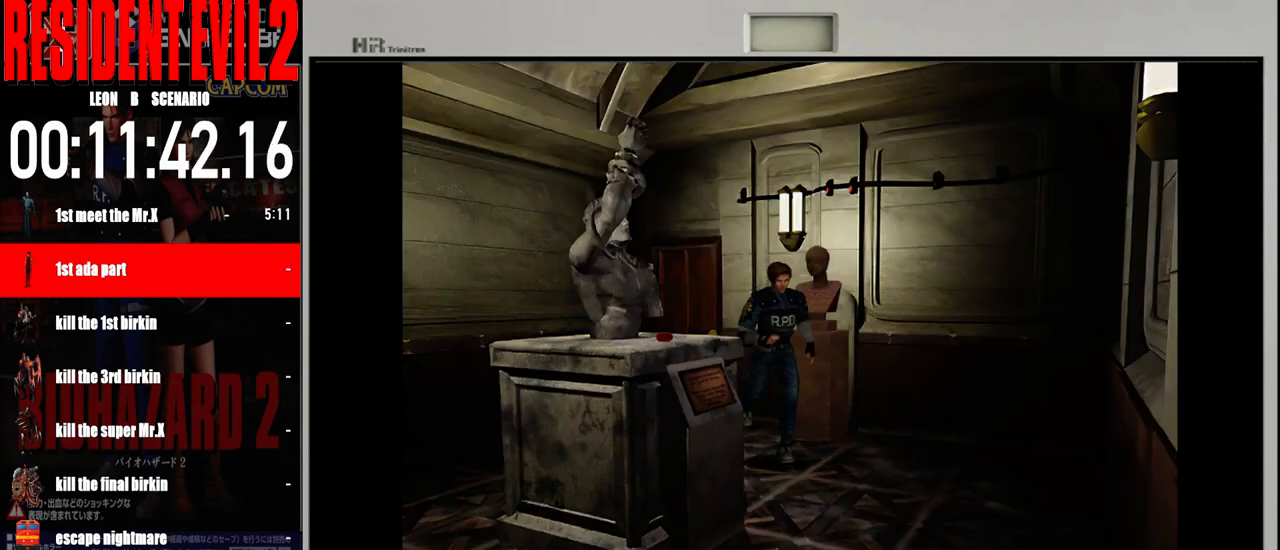
{"buttons": ["B"], "left_stick": "up", "right_stick": "center", "events": [[283, "left_stick", "up"]]}
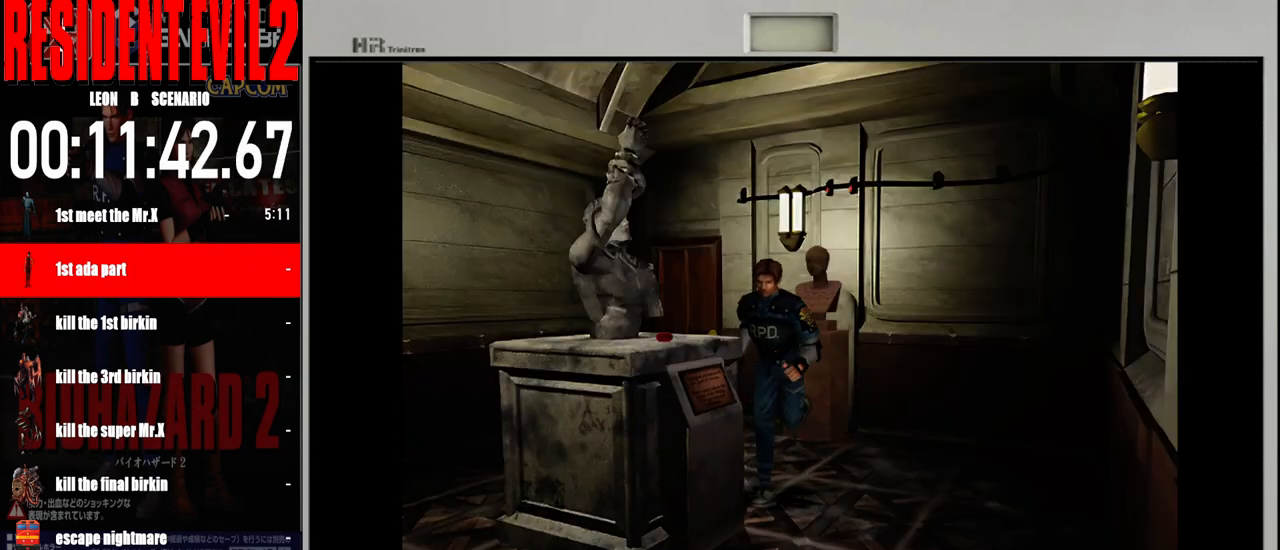
{"buttons": [], "left_stick": "right", "right_stick": "center", "events": [[67, "left_stick", "up-left"], [350, "left_stick", "up-right"], [367, "B", "up"], [433, "left_stick", "right"]]}
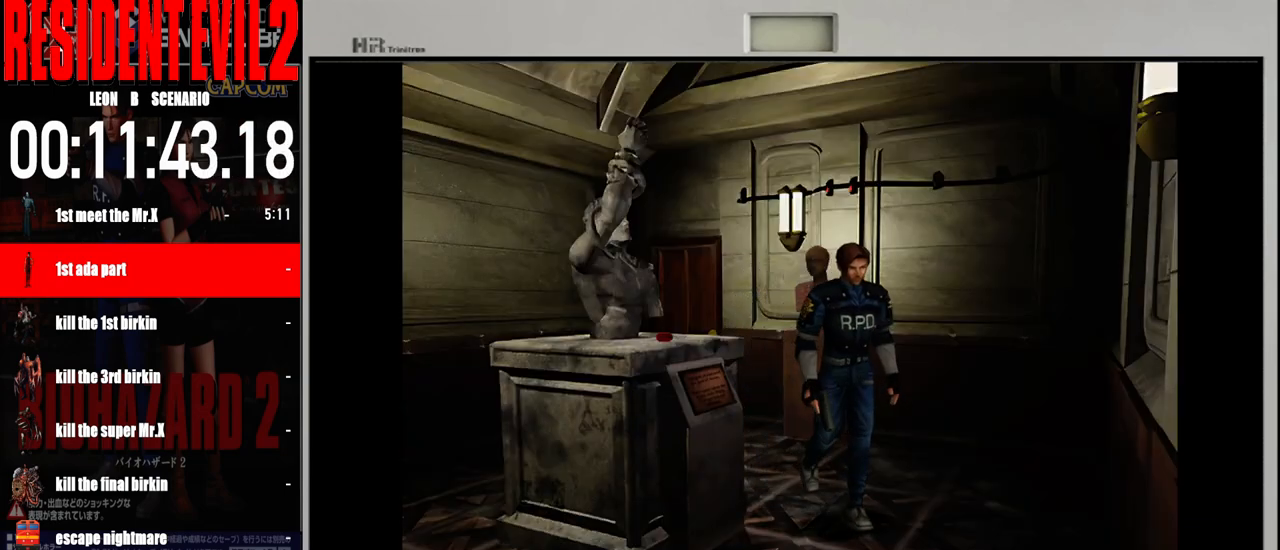
{"buttons": ["B"], "left_stick": "up-right", "right_stick": "center", "events": [[383, "left_stick", "up-right"], [433, "B", "down"]]}
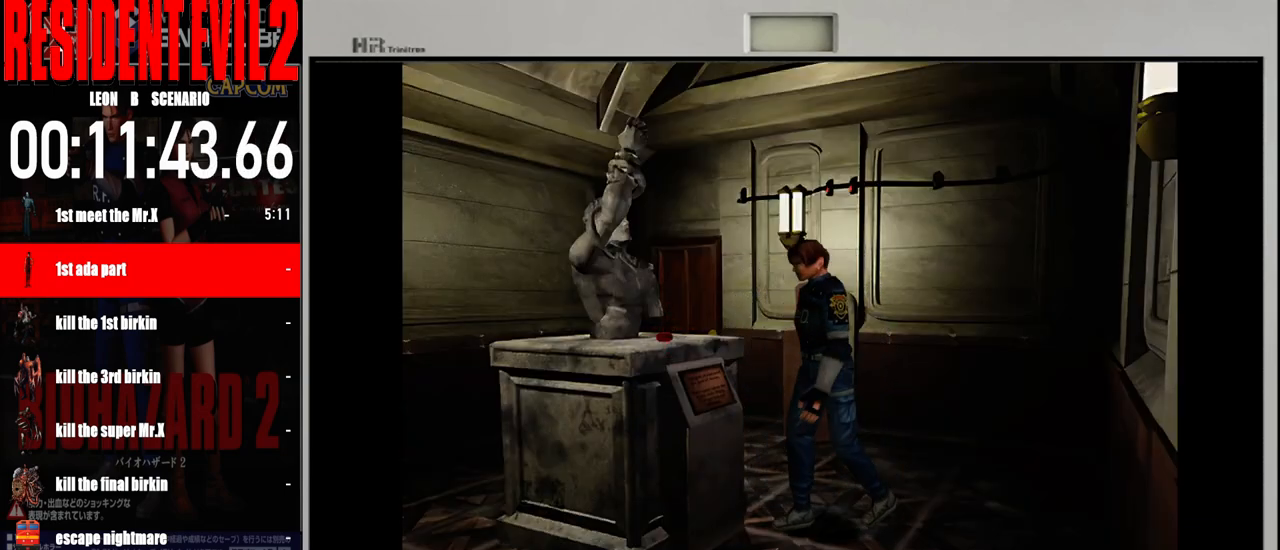
{"buttons": ["A"], "left_stick": "center", "right_stick": "center", "events": [[67, "B", "up"], [250, "A", "down"], [250, "left_stick", "right"], [383, "A", "up"], [467, "left_stick", "center"], [483, "A", "down"]]}
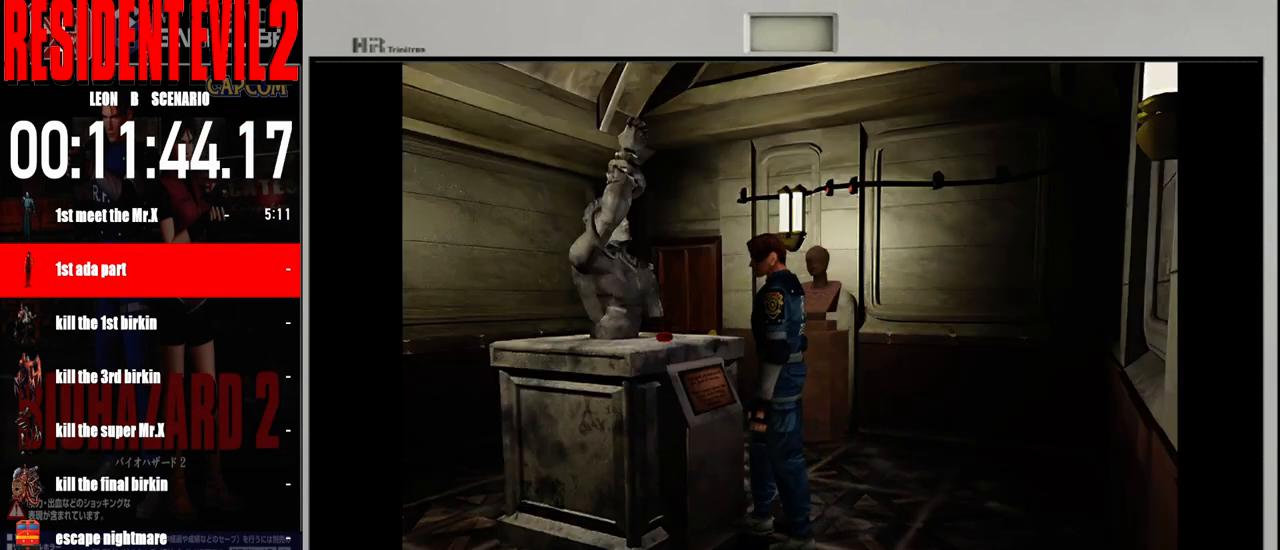
{"buttons": [], "left_stick": "center", "right_stick": "center", "events": [[83, "A", "up"], [167, "A", "down"], [283, "A", "up"], [383, "A", "down"], [483, "A", "up"]]}
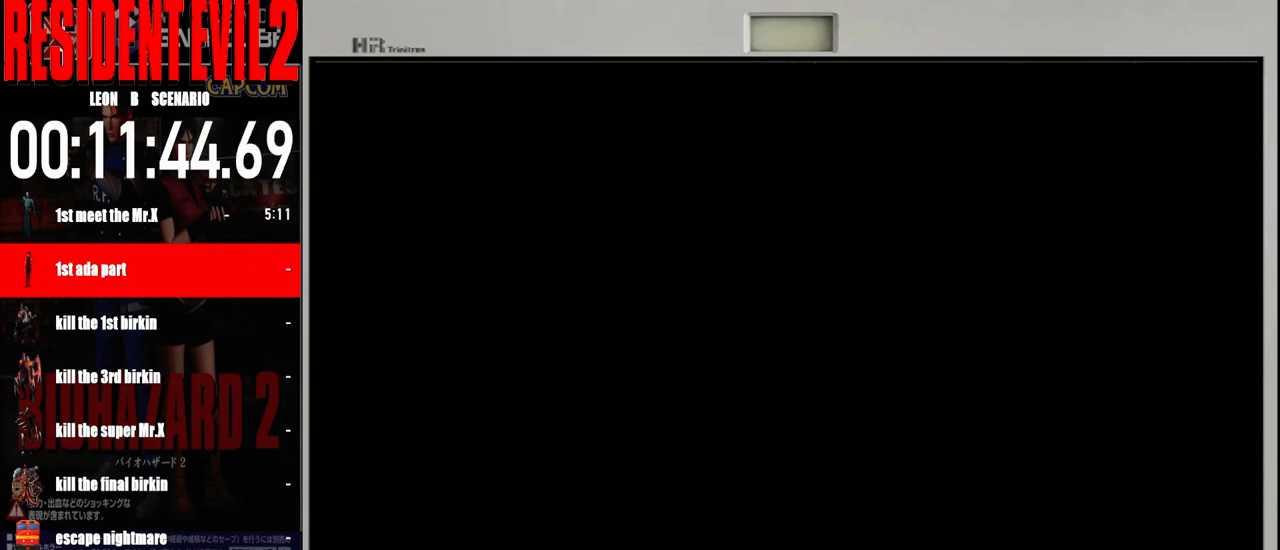
{"buttons": ["A"], "left_stick": "center", "right_stick": "center", "events": [[67, "A", "down"], [183, "A", "up"], [267, "A", "down"], [383, "A", "up"], [450, "A", "down"]]}
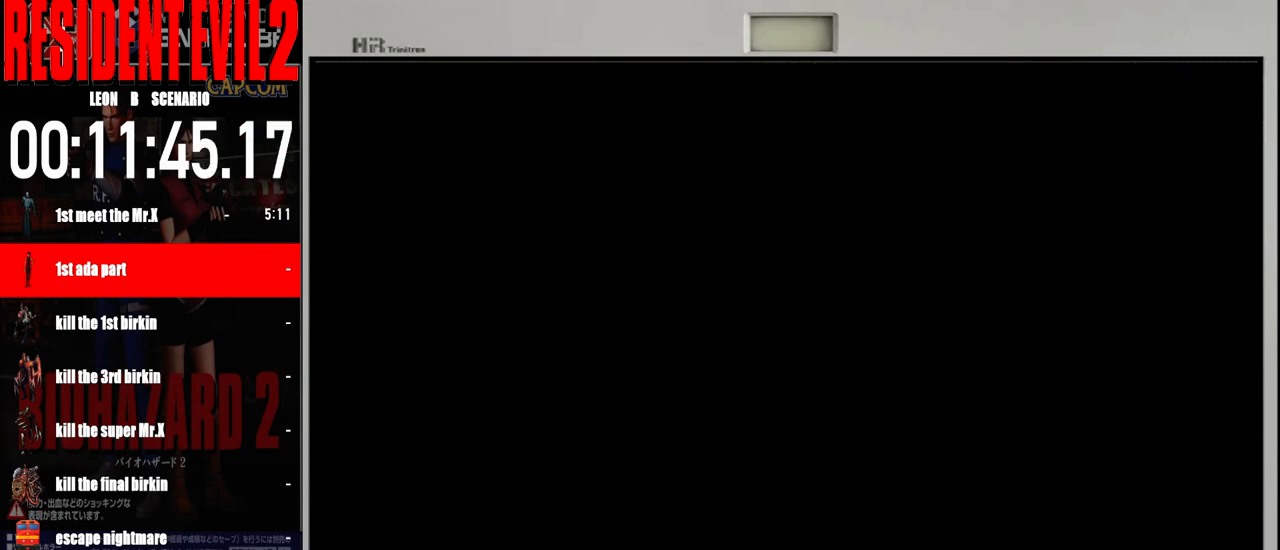
{"buttons": [], "left_stick": "center", "right_stick": "center", "events": [[67, "A", "up"], [150, "A", "down"], [267, "A", "up"], [350, "A", "down"], [433, "A", "up"]]}
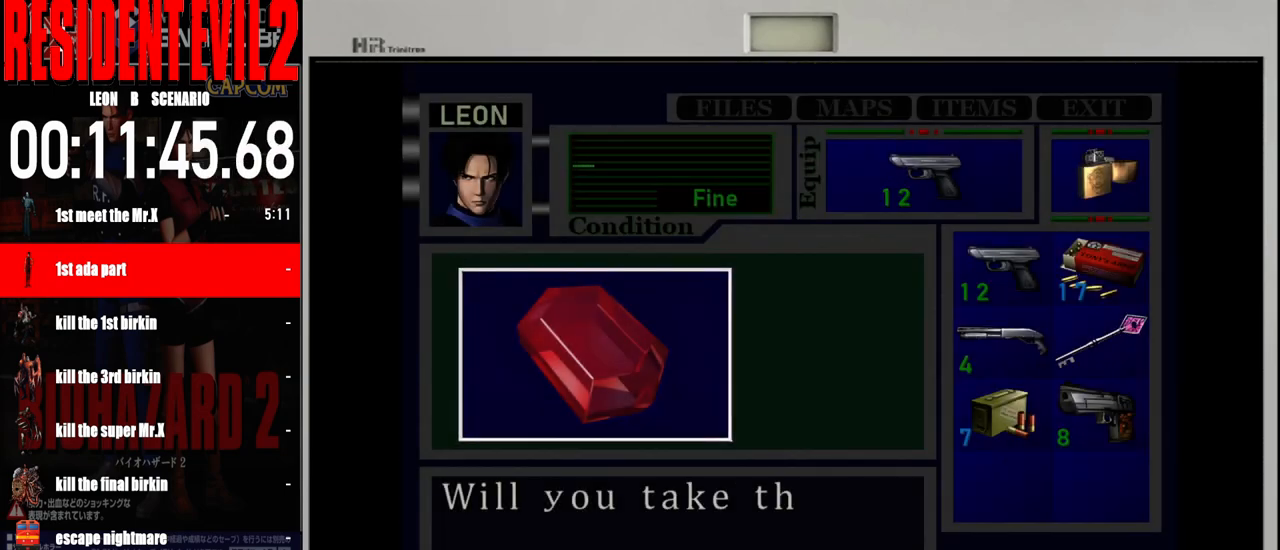
{"buttons": ["A"], "left_stick": "center", "right_stick": "center", "events": [[33, "A", "down"], [133, "A", "up"], [217, "A", "down"], [333, "A", "up"], [433, "A", "down"]]}
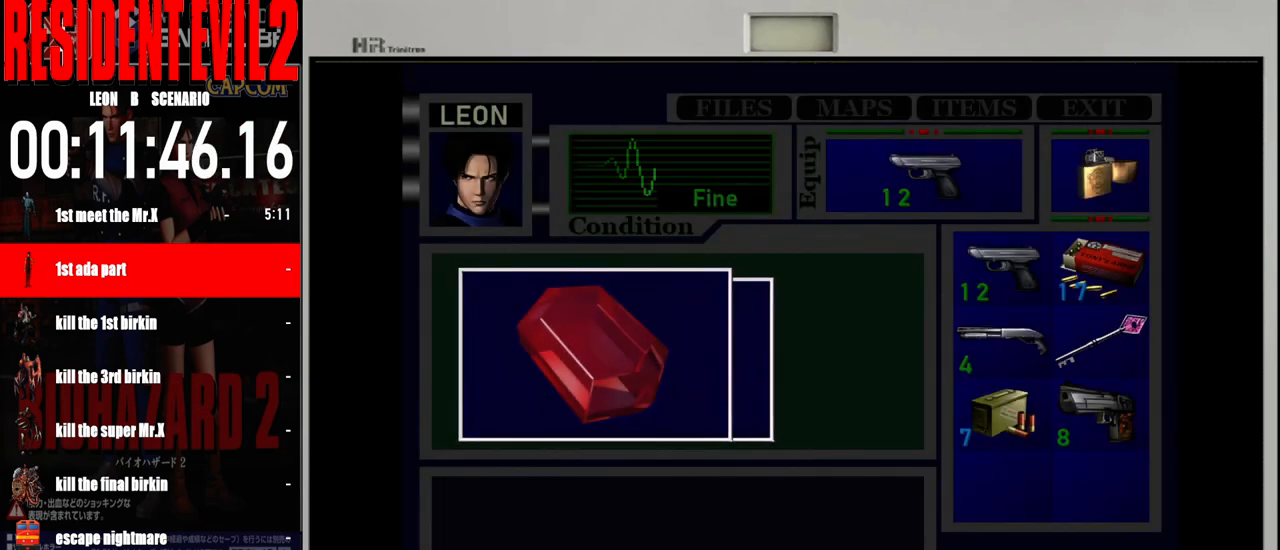
{"buttons": [], "left_stick": "center", "right_stick": "center", "events": [[33, "A", "up"], [117, "A", "down"], [217, "A", "up"], [317, "A", "down"], [433, "A", "up"]]}